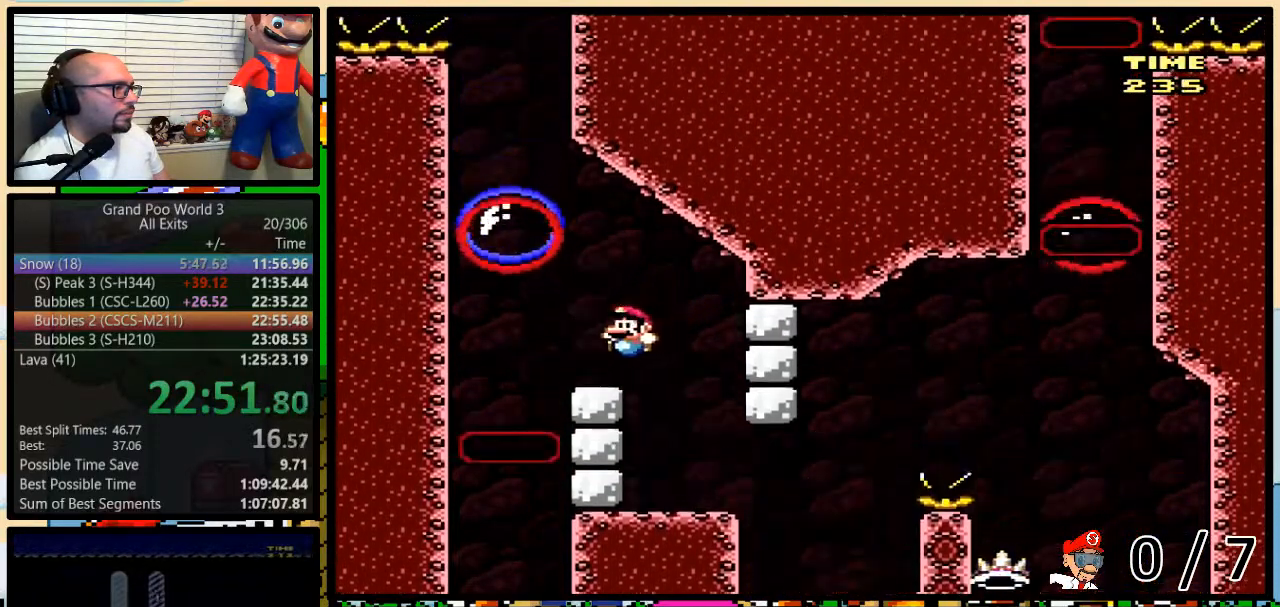
Gameplay with a controller (Nintendo layout); each line is a JSON object with the inputs held at the frame after it. "events" lists button and stick changes between this image and that frame as [ms after this image, input, new state], when the widget could be followed in between. Not read: L3 R3.
{"buttons": ["Y", "DPAD_RIGHT"], "events": [[100, "DPAD_LEFT", "down"], [133, "B", "down"], [233, "DPAD_UP", "down"], [267, "DPAD_LEFT", "up"], [267, "DPAD_RIGHT", "down"], [267, "DPAD_UP", "up"], [483, "B", "up"]]}
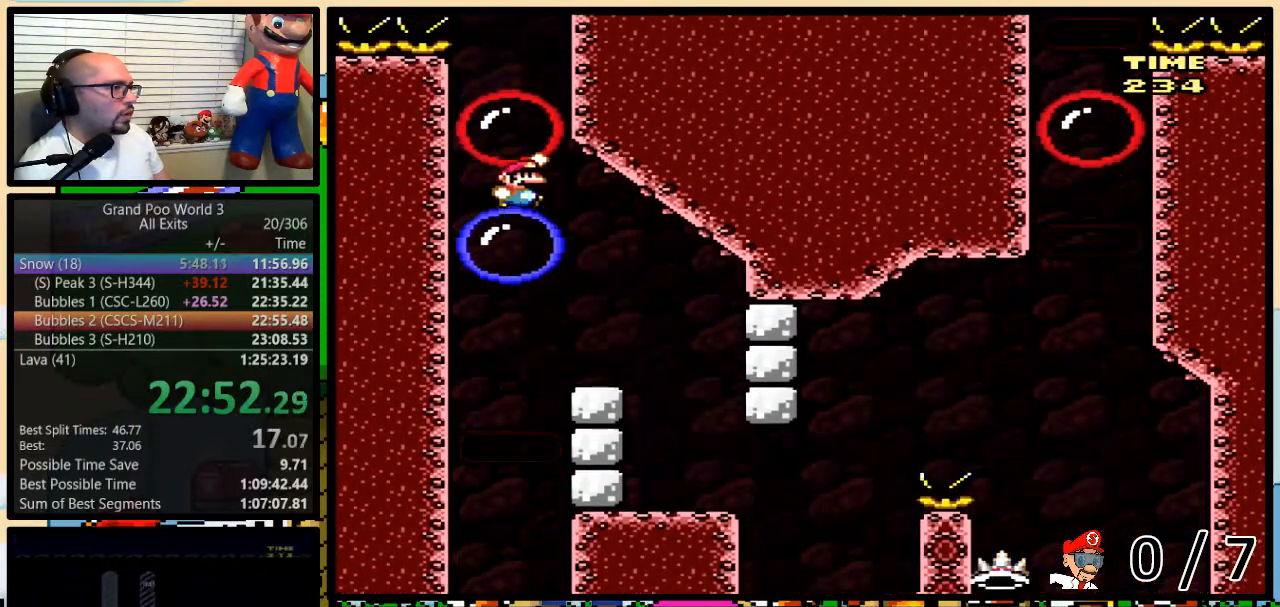
{"buttons": ["B", "Y", "DPAD_LEFT"], "events": [[17, "DPAD_LEFT", "down"], [17, "DPAD_RIGHT", "up"], [50, "B", "down"], [133, "DPAD_UP", "down"], [167, "DPAD_LEFT", "up"], [167, "DPAD_RIGHT", "down"], [167, "DPAD_UP", "up"], [317, "DPAD_LEFT", "down"], [317, "DPAD_RIGHT", "up"]]}
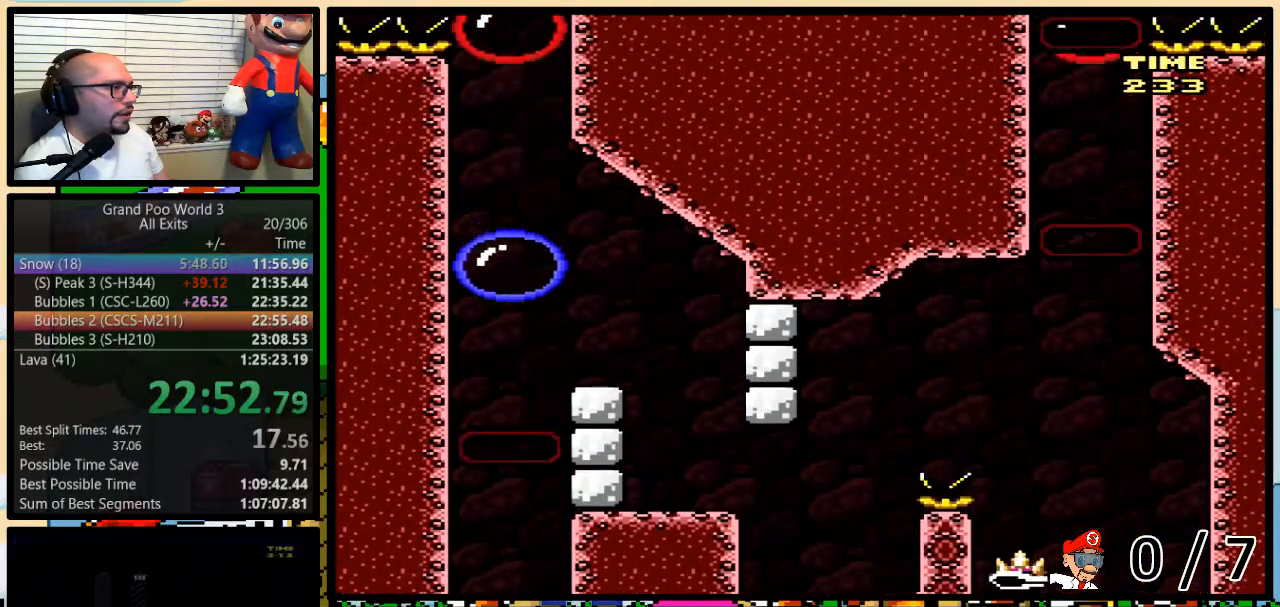
{"buttons": ["B", "Y", "DPAD_LEFT"], "events": [[83, "B", "up"], [233, "B", "down"]]}
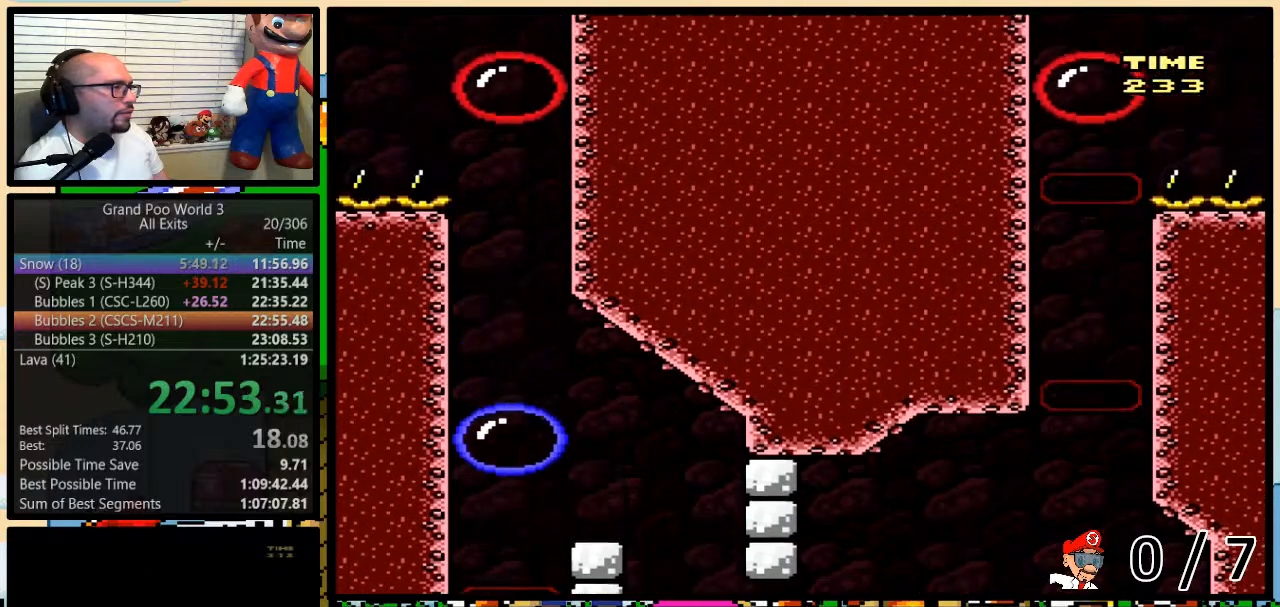
{"buttons": ["B", "Y", "DPAD_LEFT"], "events": []}
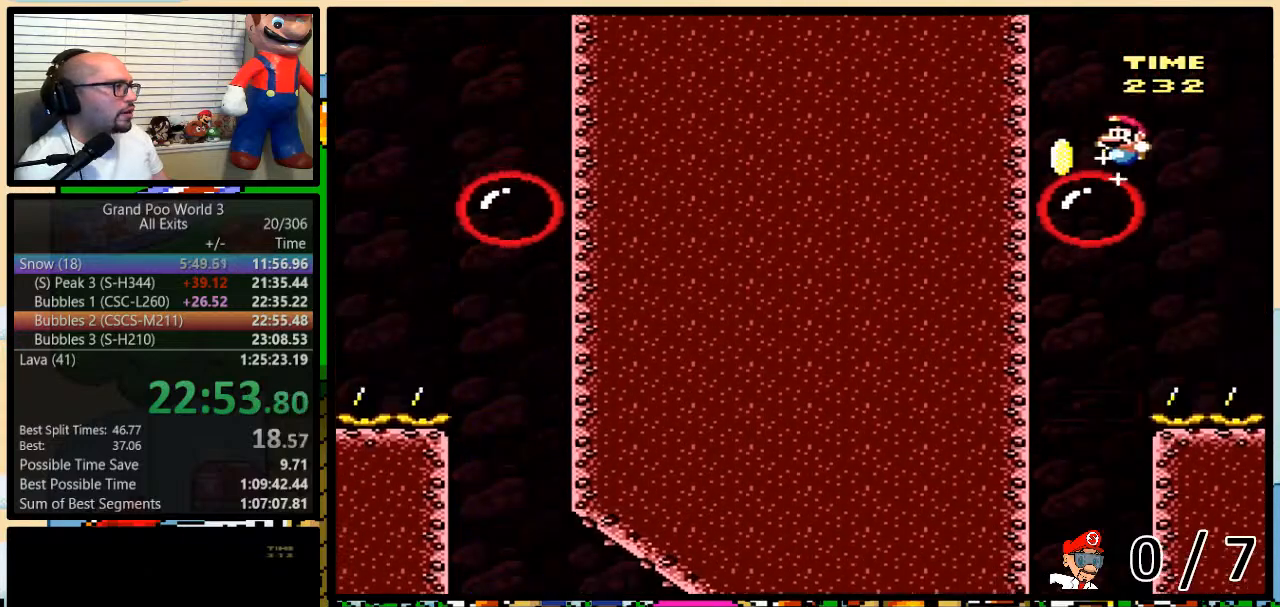
{"buttons": ["Y"], "events": [[183, "B", "up"], [300, "DPAD_LEFT", "up"]]}
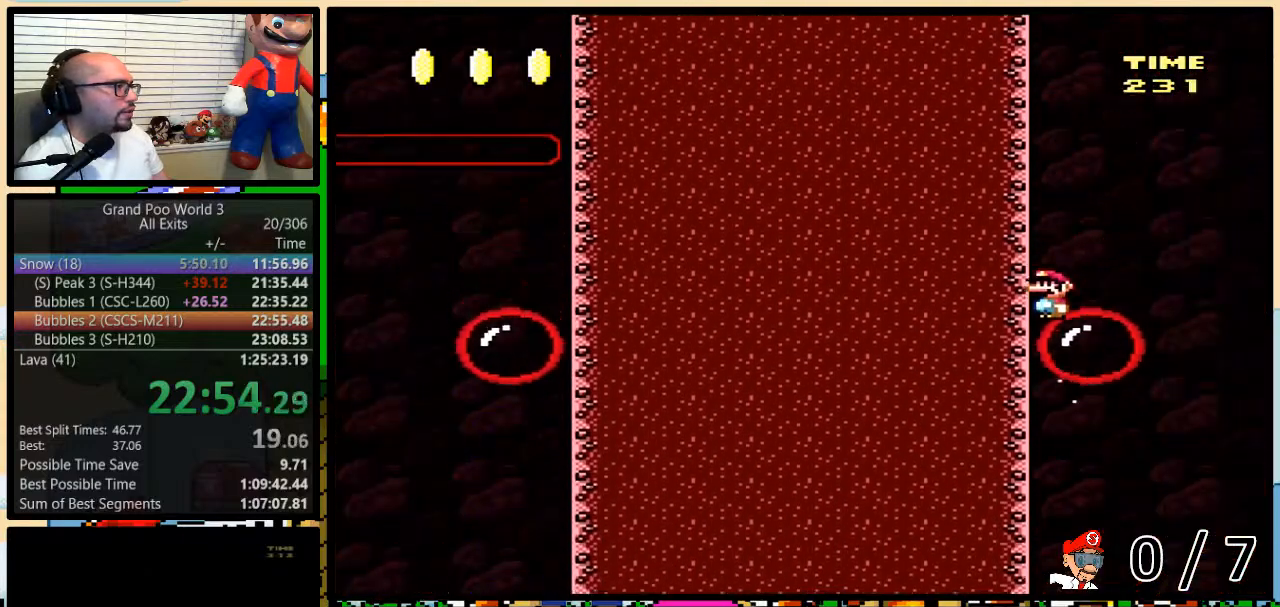
{"buttons": ["Y", "DPAD_UP", "DPAD_RIGHT"], "events": [[233, "DPAD_RIGHT", "down"], [233, "DPAD_UP", "down"]]}
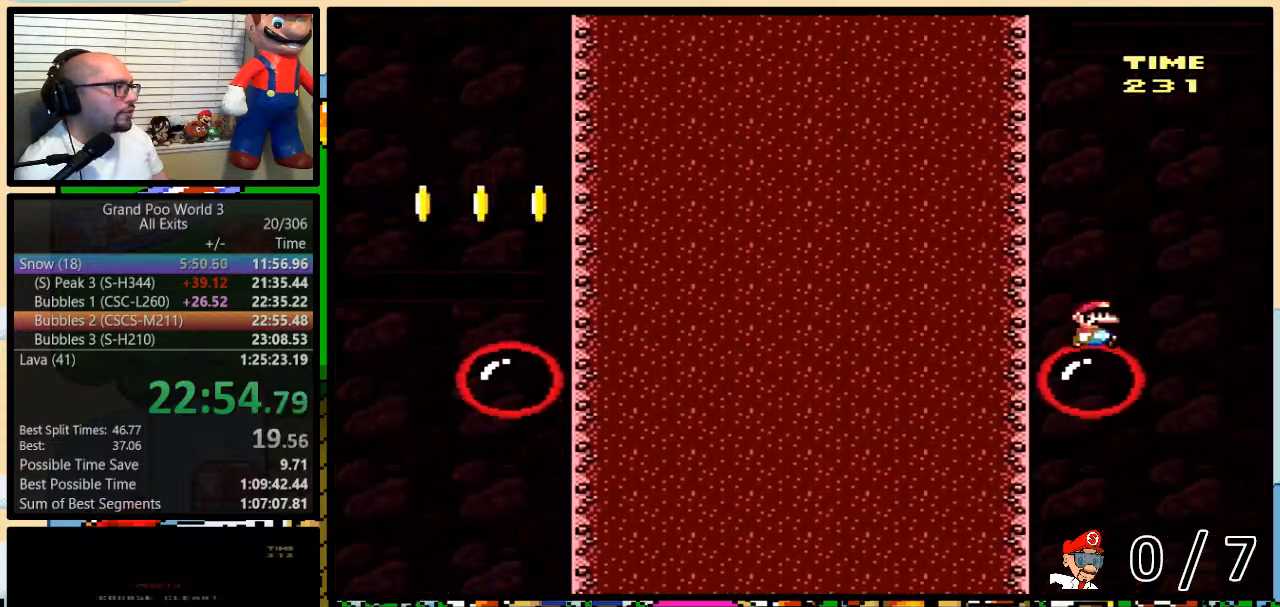
{"buttons": ["B", "Y", "DPAD_UP", "DPAD_RIGHT"], "events": [[33, "B", "down"]]}
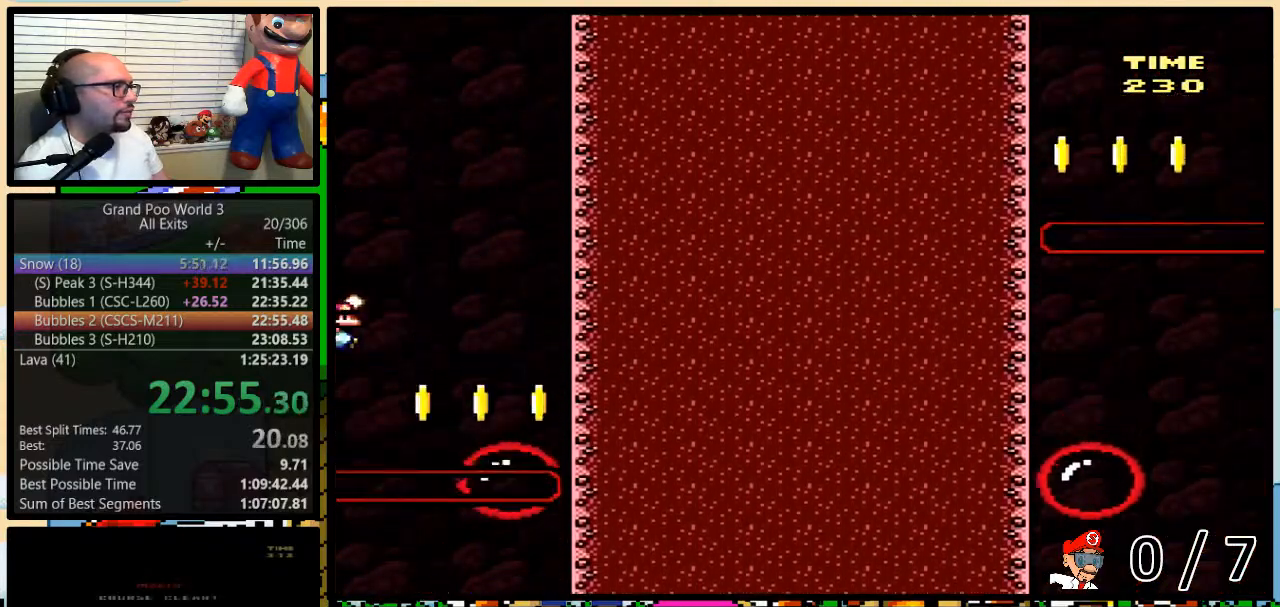
{"buttons": ["Y"], "events": [[300, "DPAD_LEFT", "down"], [300, "DPAD_RIGHT", "up"], [300, "DPAD_UP", "up"], [333, "B", "up"], [383, "DPAD_LEFT", "up"]]}
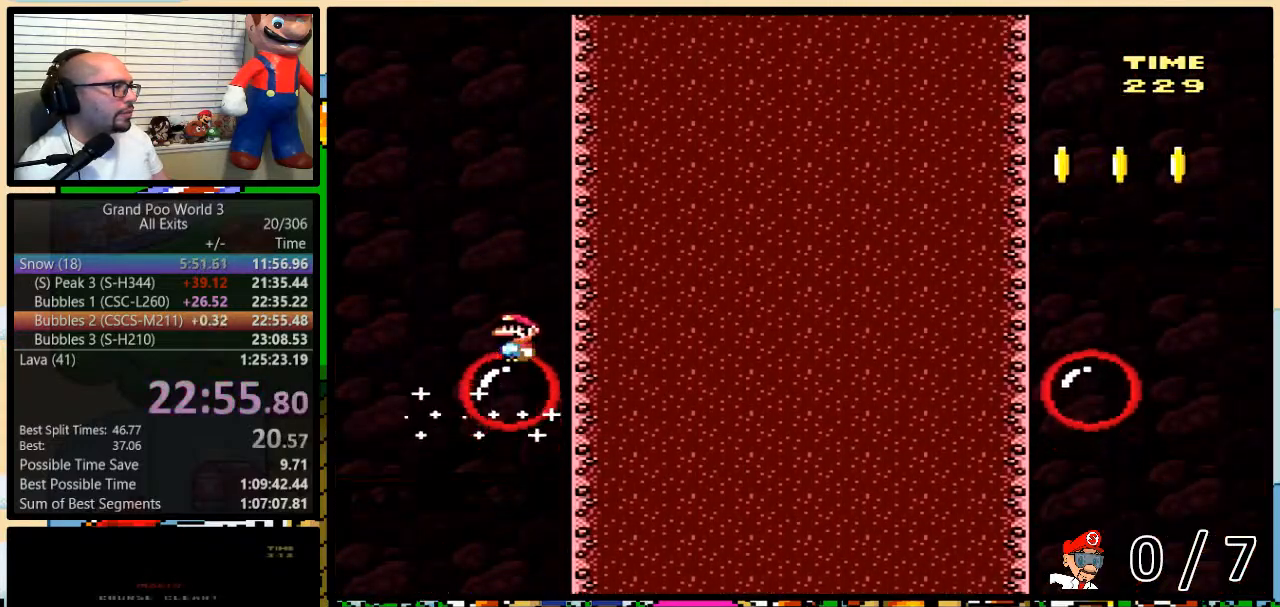
{"buttons": ["B", "Y", "DPAD_LEFT"], "events": [[167, "DPAD_LEFT", "down"], [417, "B", "down"]]}
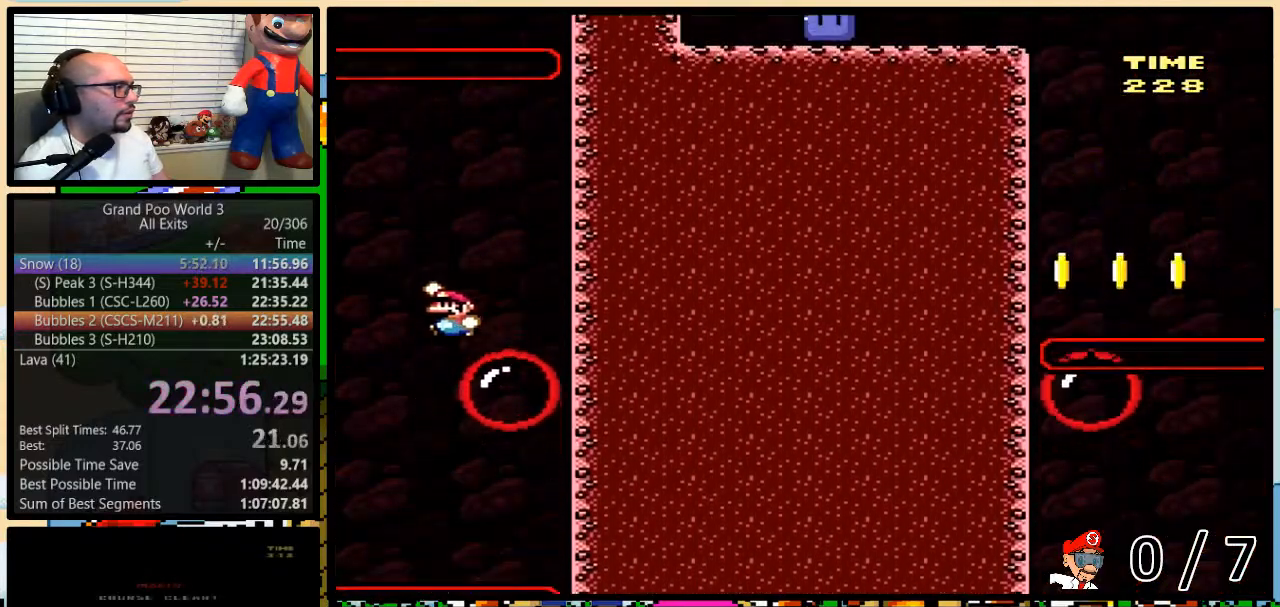
{"buttons": ["B", "Y", "DPAD_LEFT"], "events": []}
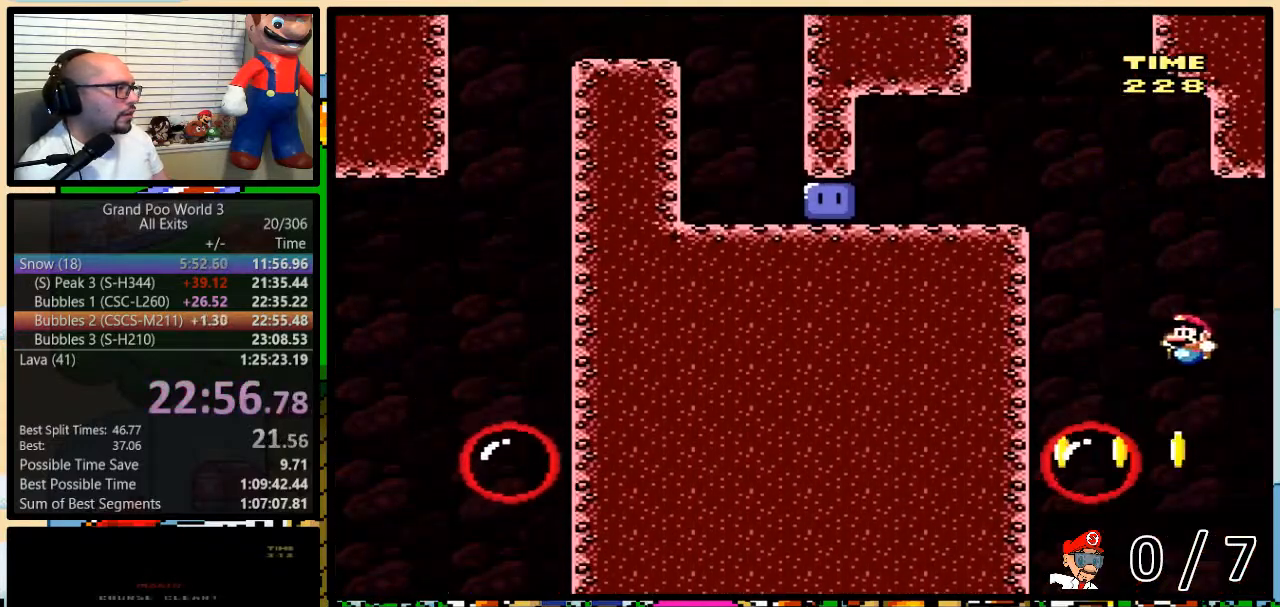
{"buttons": ["B", "Y", "DPAD_LEFT"]}
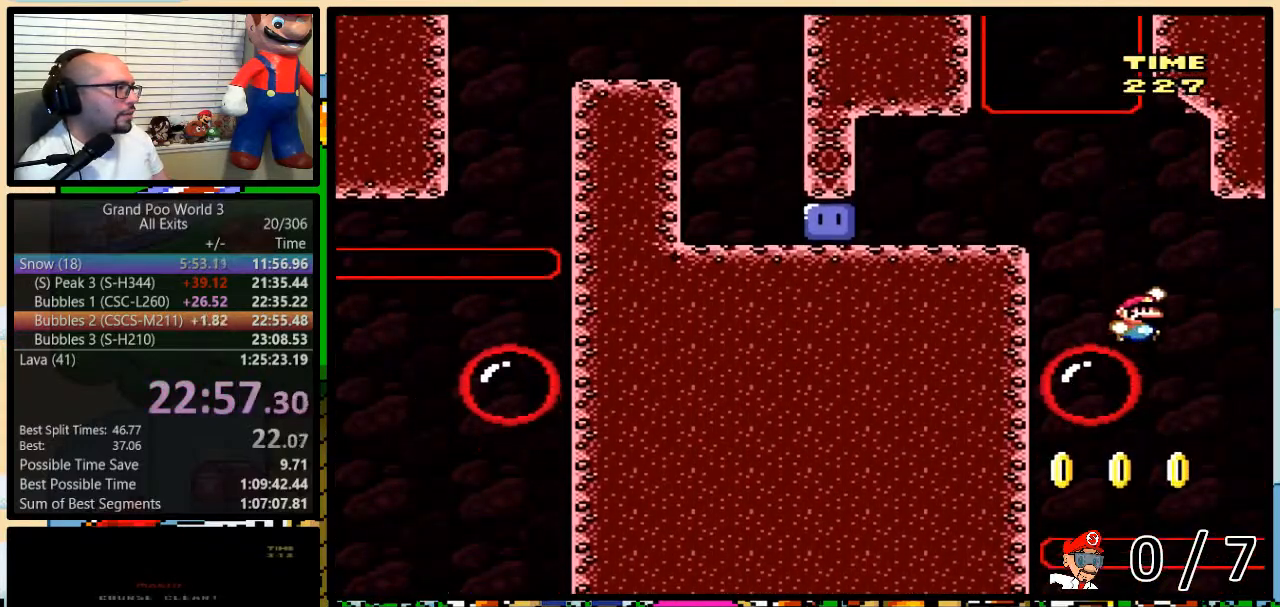
{"buttons": ["Y", "DPAD_LEFT"], "events": [[383, "B", "up"]]}
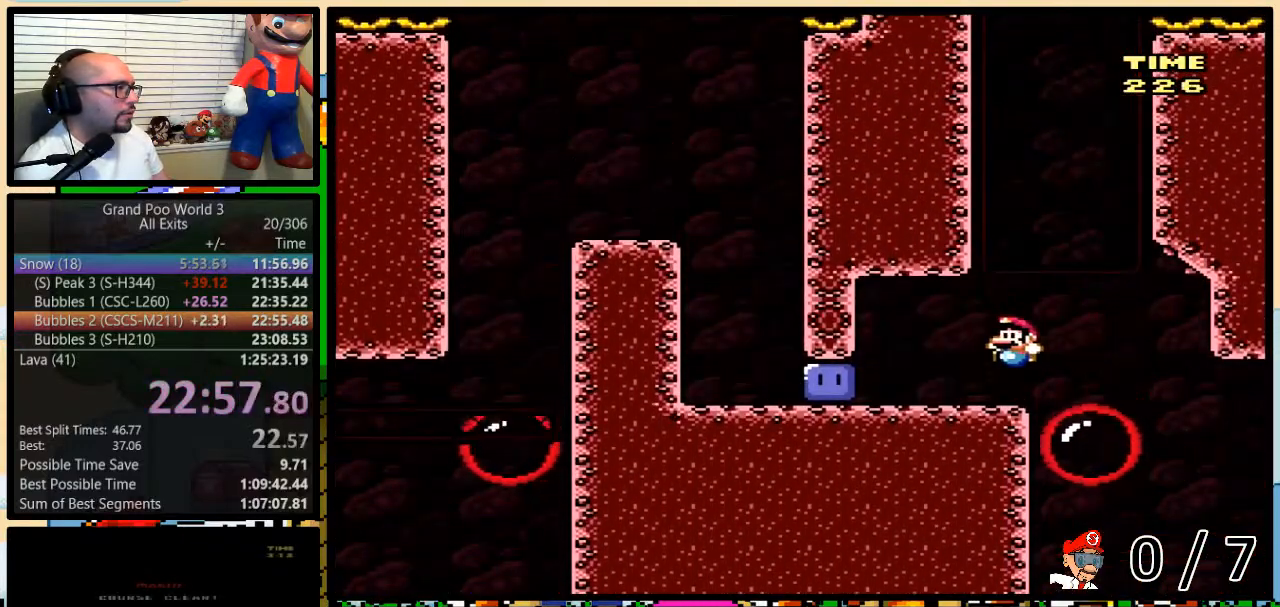
{"buttons": ["Y", "DPAD_UP", "DPAD_LEFT"], "events": [[267, "Y", "up"], [317, "Y", "down"], [383, "DPAD_UP", "down"]]}
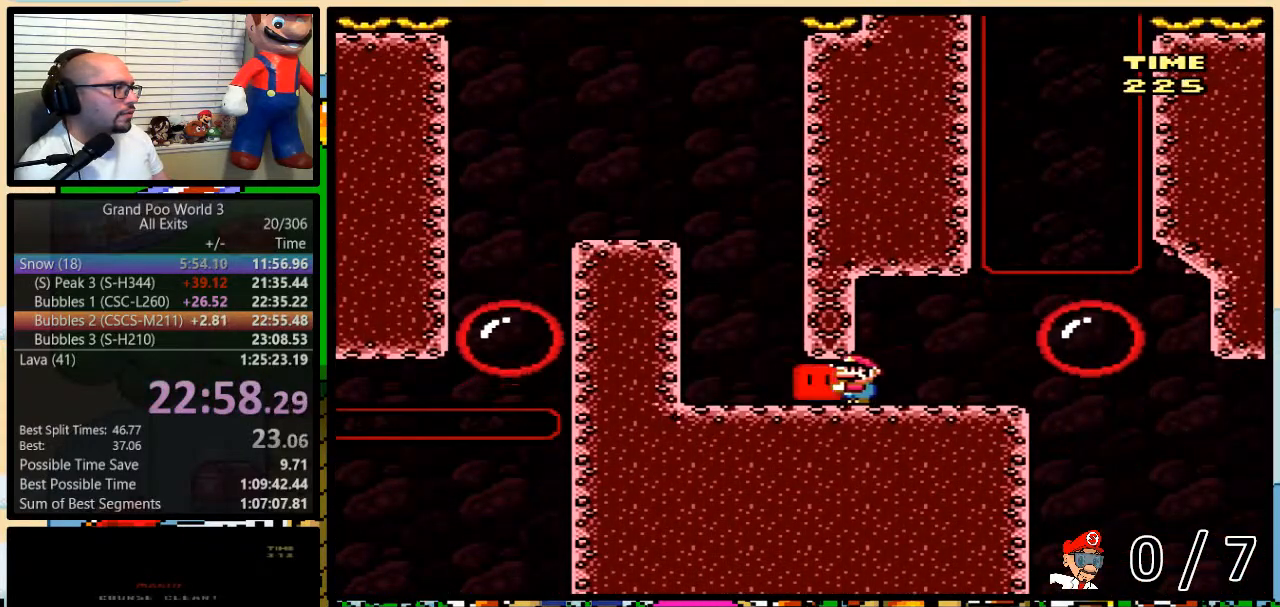
{"buttons": ["Y", "DPAD_UP", "DPAD_LEFT"], "events": [[233, "B", "down"], [483, "B", "up"]]}